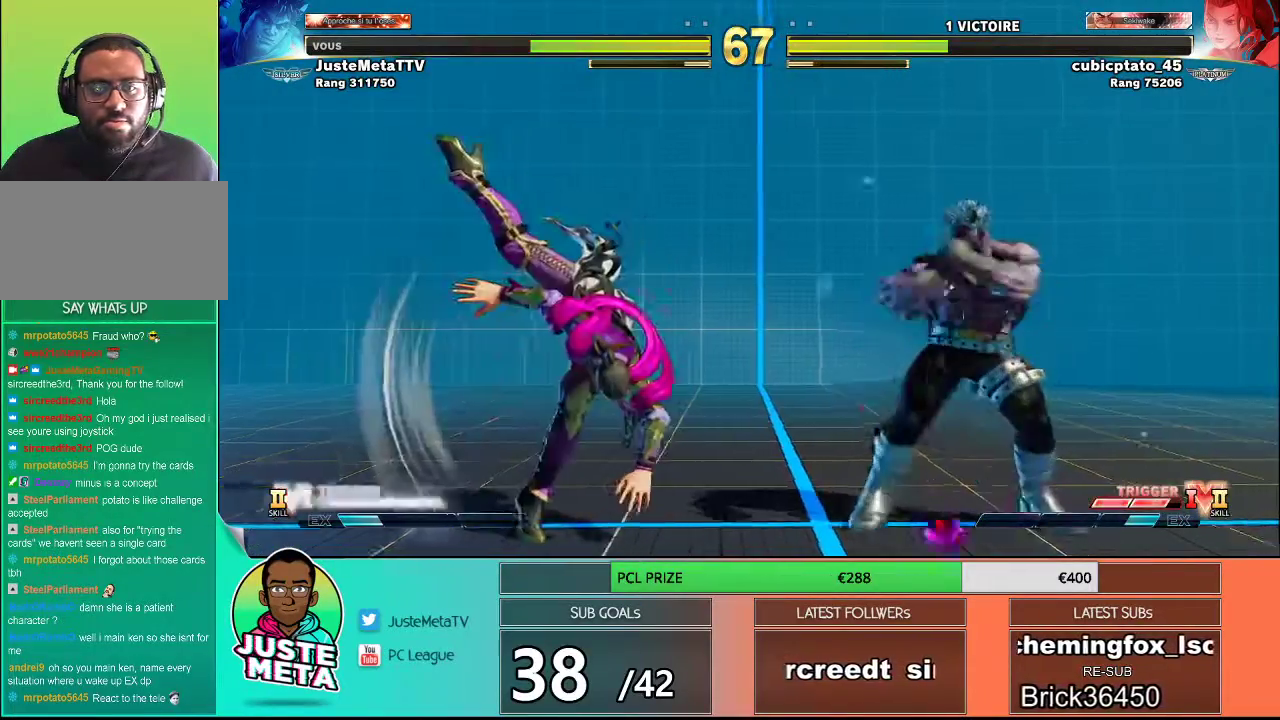
Gameplay with a controller (arcade stick); each line is a JSON object with the inputs held at the frame after it. "events" lists button and stick changes between this image and that frame as [ms after this image, input, new state], when the widget could be followed in between. Not read: L3 R3.
{"buttons": [], "left_stick": "center", "events": [[383, "L2", "down"], [433, "L2", "up"]]}
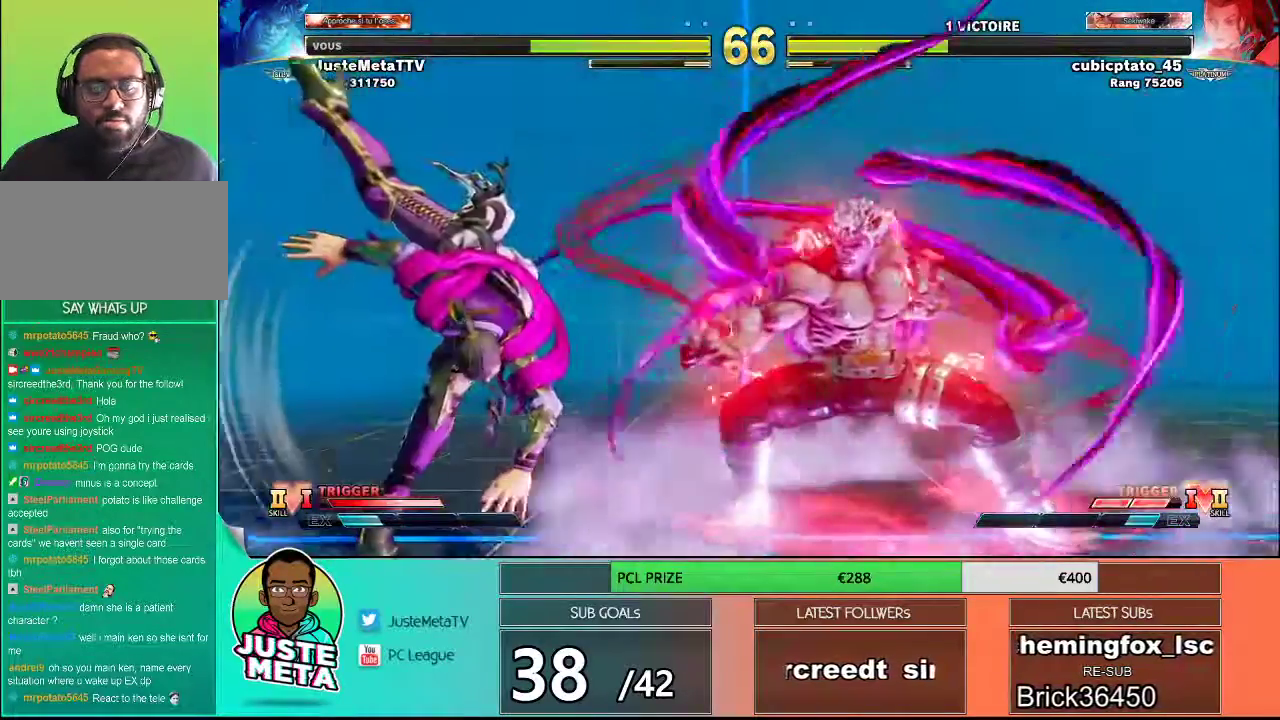
{"buttons": [], "left_stick": "center", "events": [[67, "L2", "down"], [83, "L2", "up"], [200, "L2", "down"], [233, "L2", "up"], [317, "L2", "down"], [333, "L2", "up"], [400, "L2", "down"], [467, "L2", "up"]]}
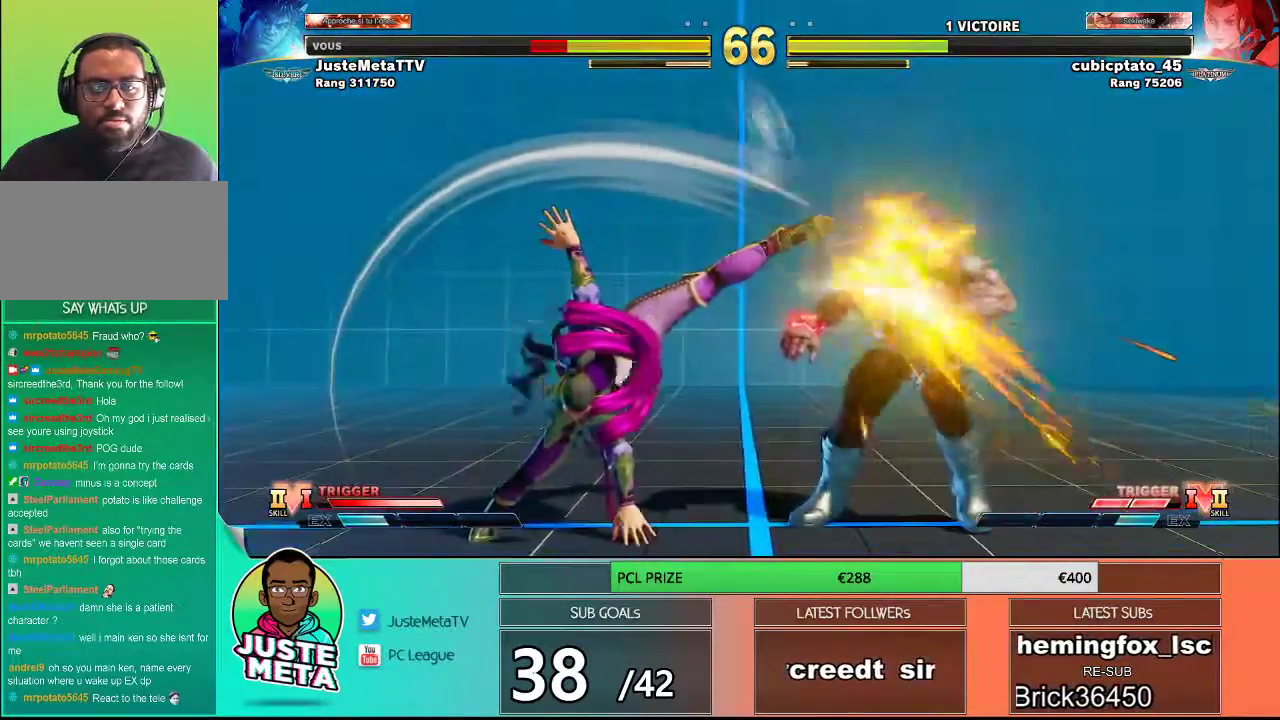
{"buttons": [], "left_stick": "center", "events": [[33, "L2", "down"], [167, "L2", "up"], [267, "left_stick", "right"], [433, "L2", "down"], [500, "L2", "up"], [500, "left_stick", "center"]]}
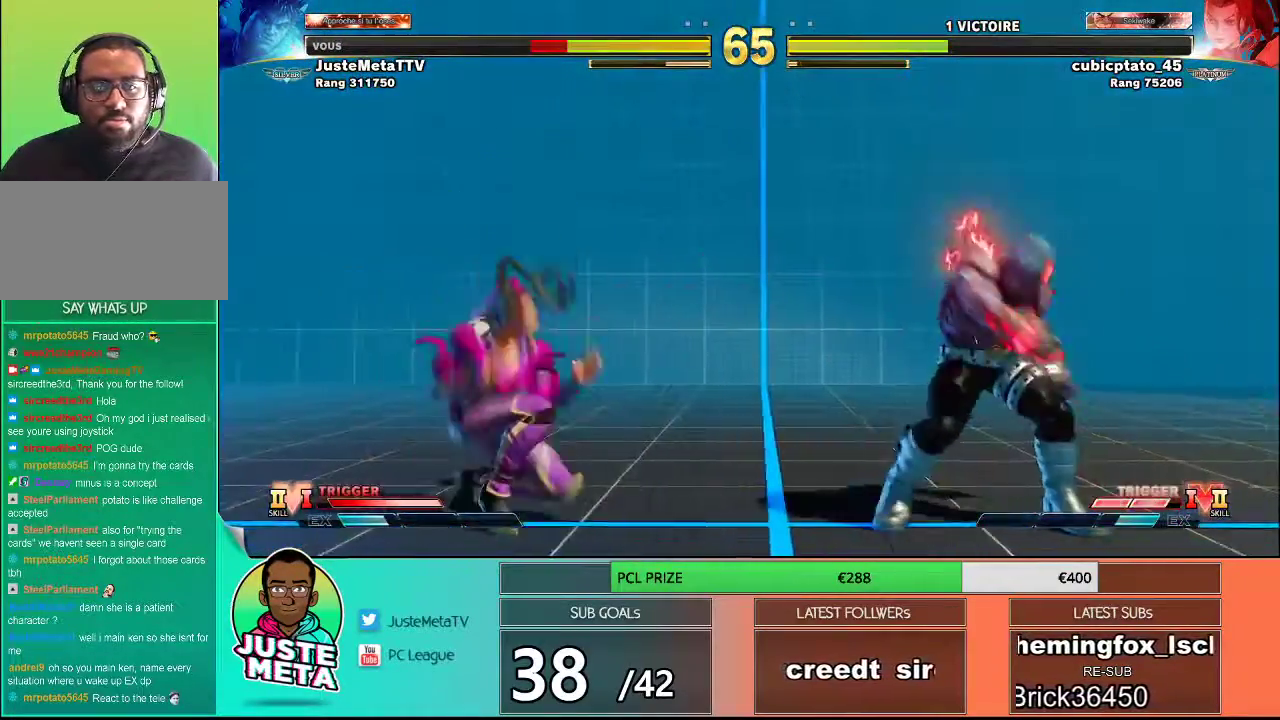
{"buttons": [], "left_stick": "center", "events": []}
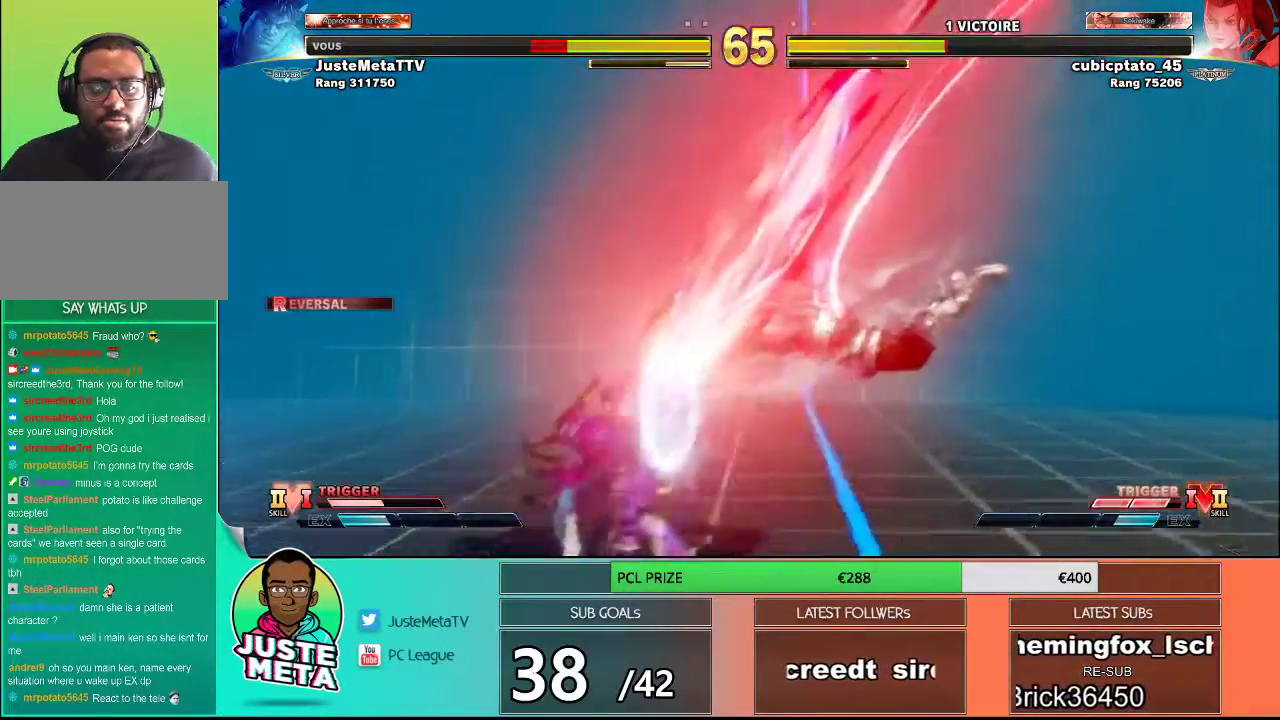
{"buttons": [], "left_stick": "down-right", "events": [[433, "left_stick", "down-right"]]}
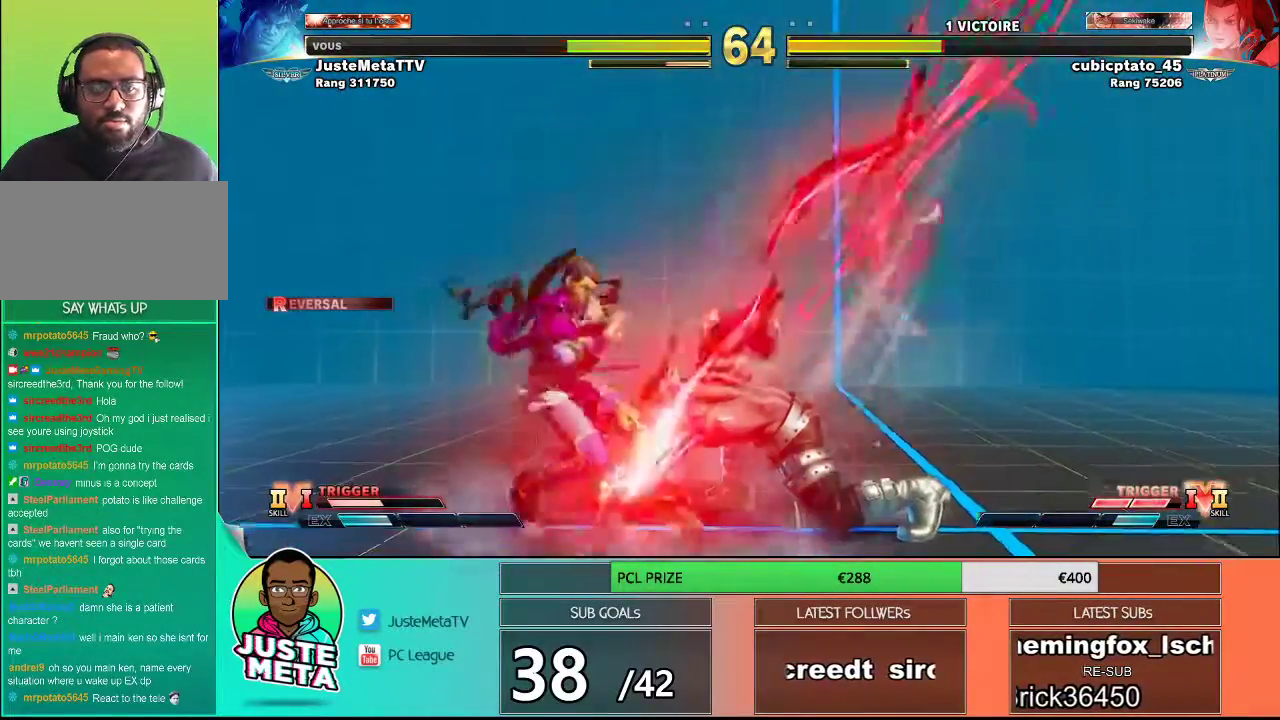
{"buttons": [], "left_stick": "down-right", "events": [[267, "CROSS", "down"], [267, "SQUARE", "down"], [450, "CROSS", "up"], [450, "SQUARE", "up"]]}
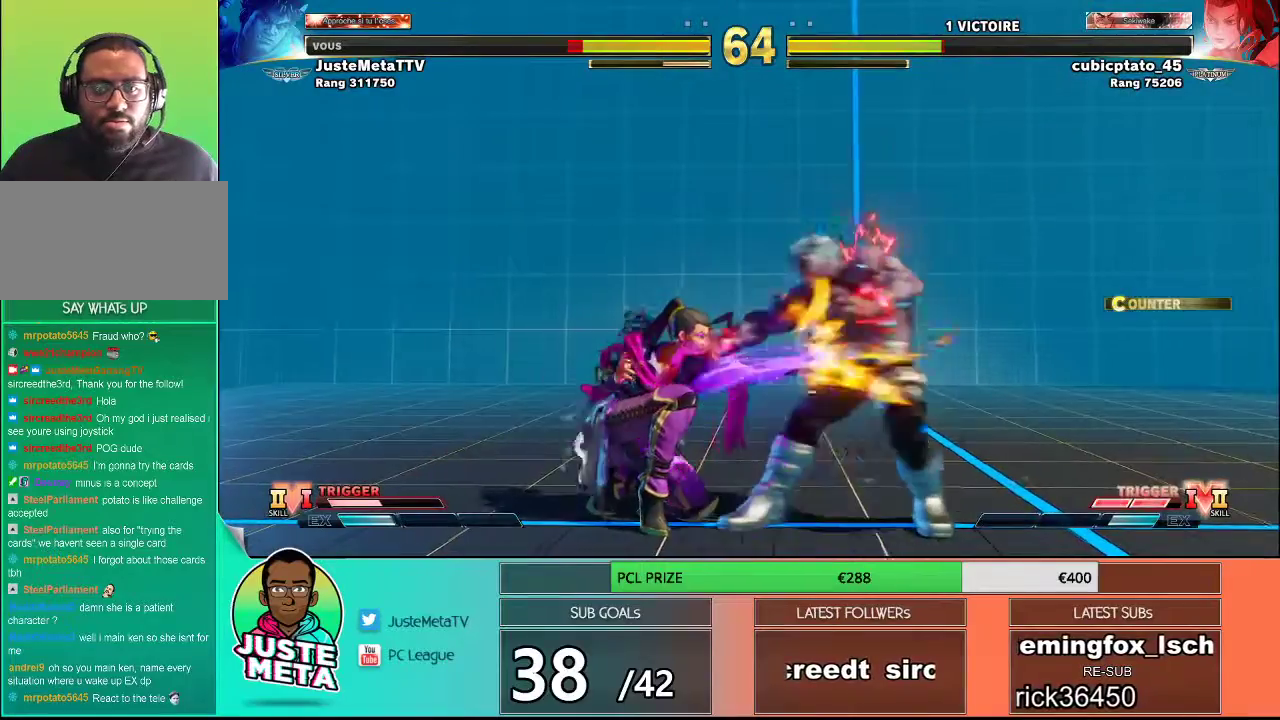
{"buttons": [], "left_stick": "down-right", "events": []}
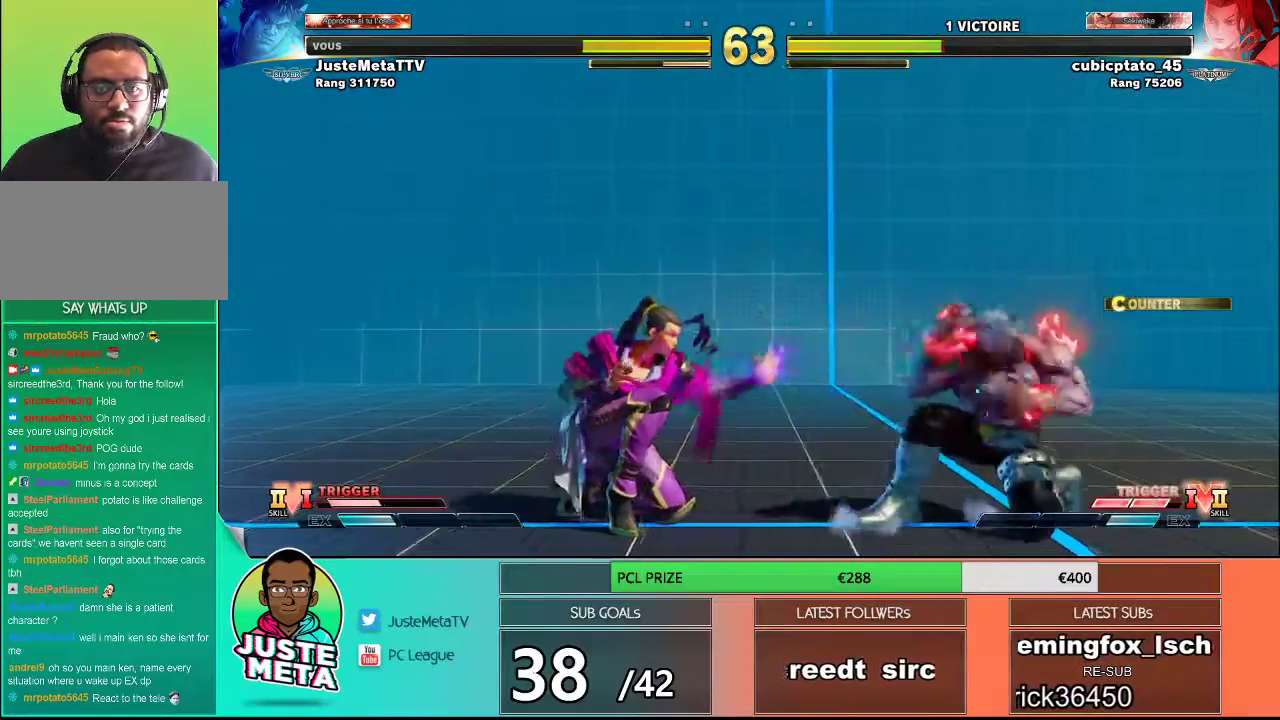
{"buttons": ["L2"], "left_stick": "center", "events": [[100, "L2", "down"], [150, "left_stick", "center"]]}
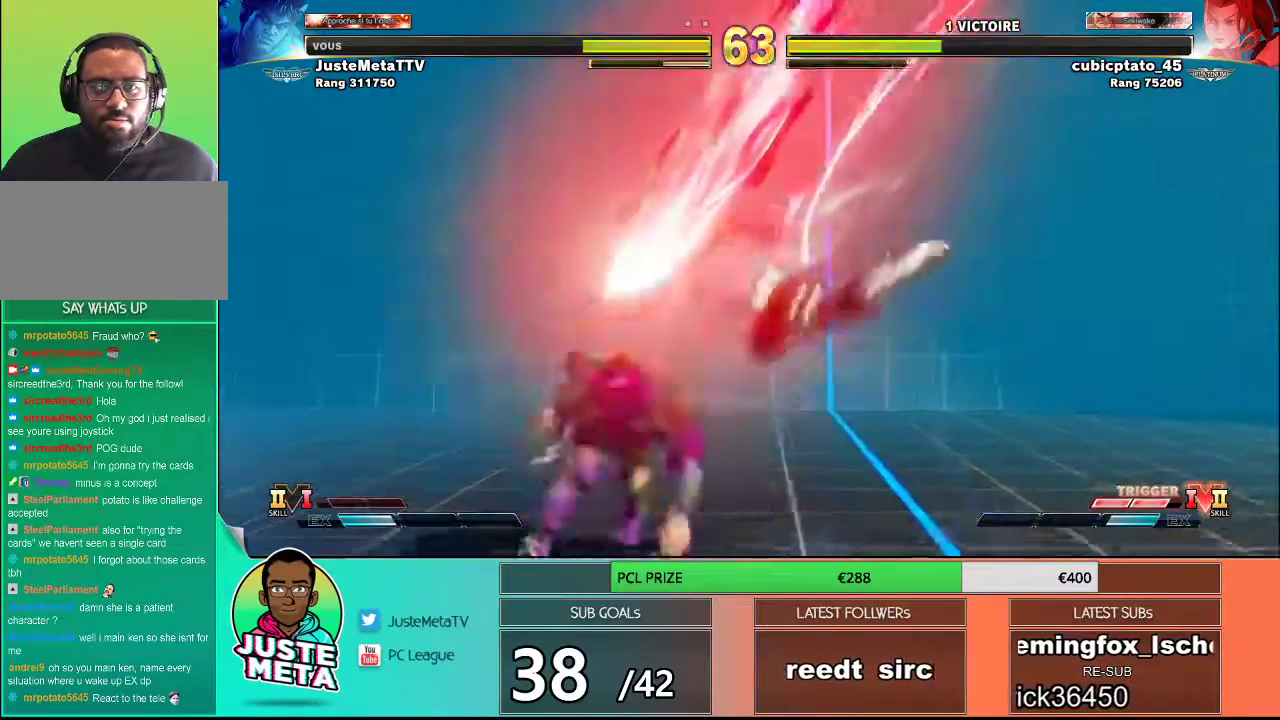
{"buttons": [], "left_stick": "center", "events": [[333, "L2", "up"]]}
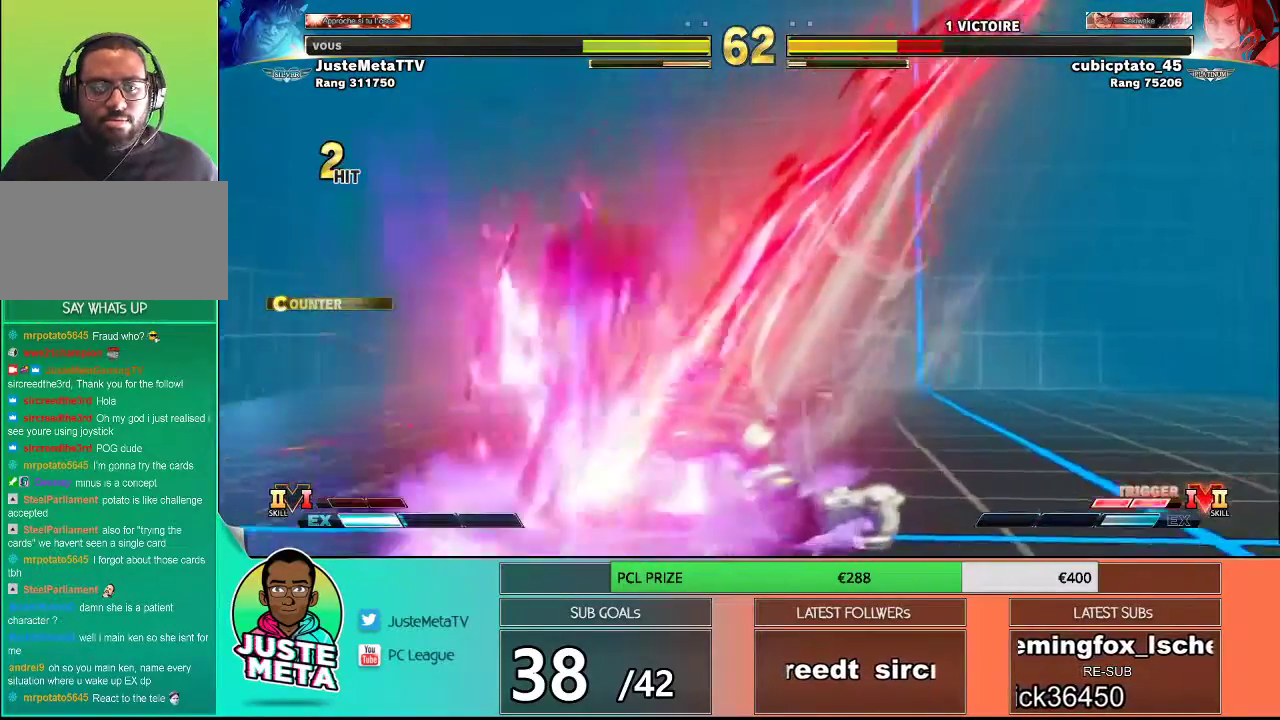
{"buttons": [], "left_stick": "center", "events": [[117, "left_stick", "down"], [283, "left_stick", "right"], [333, "CIRCLE", "down"], [333, "CROSS", "down"], [383, "left_stick", "center"], [417, "CIRCLE", "up"], [417, "CROSS", "up"]]}
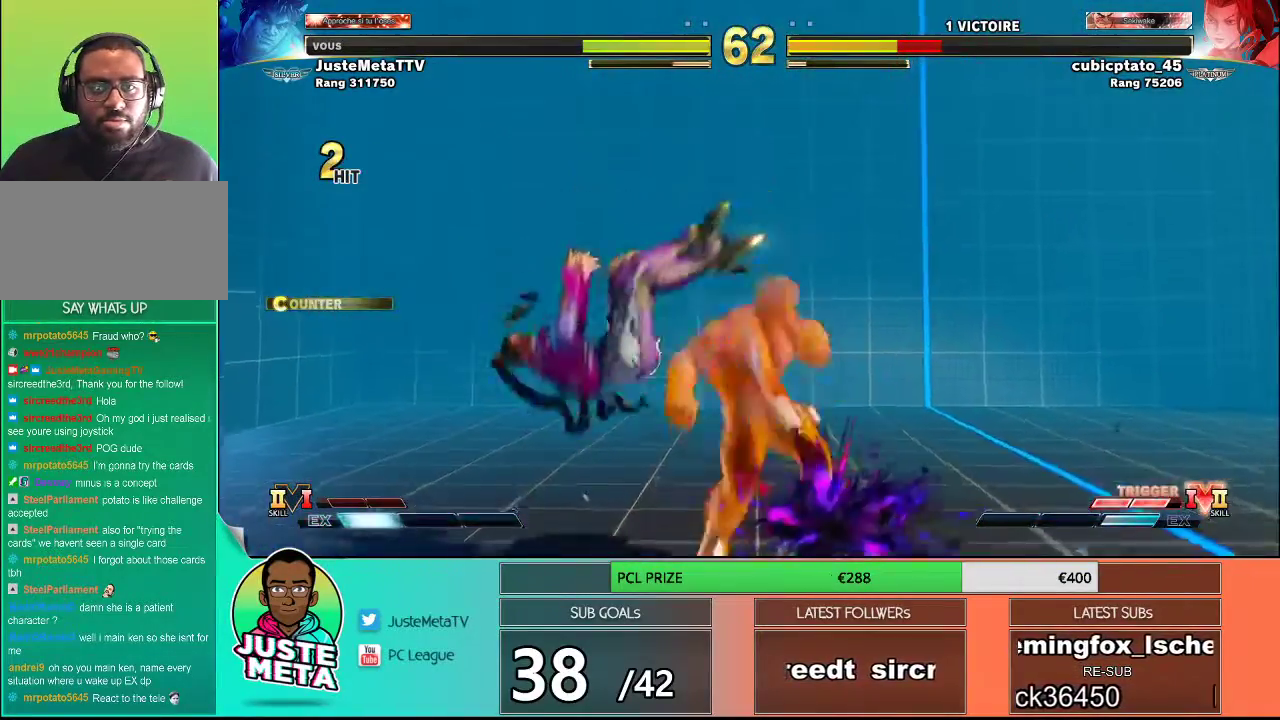
{"buttons": [], "left_stick": "down", "events": [[500, "left_stick", "down"]]}
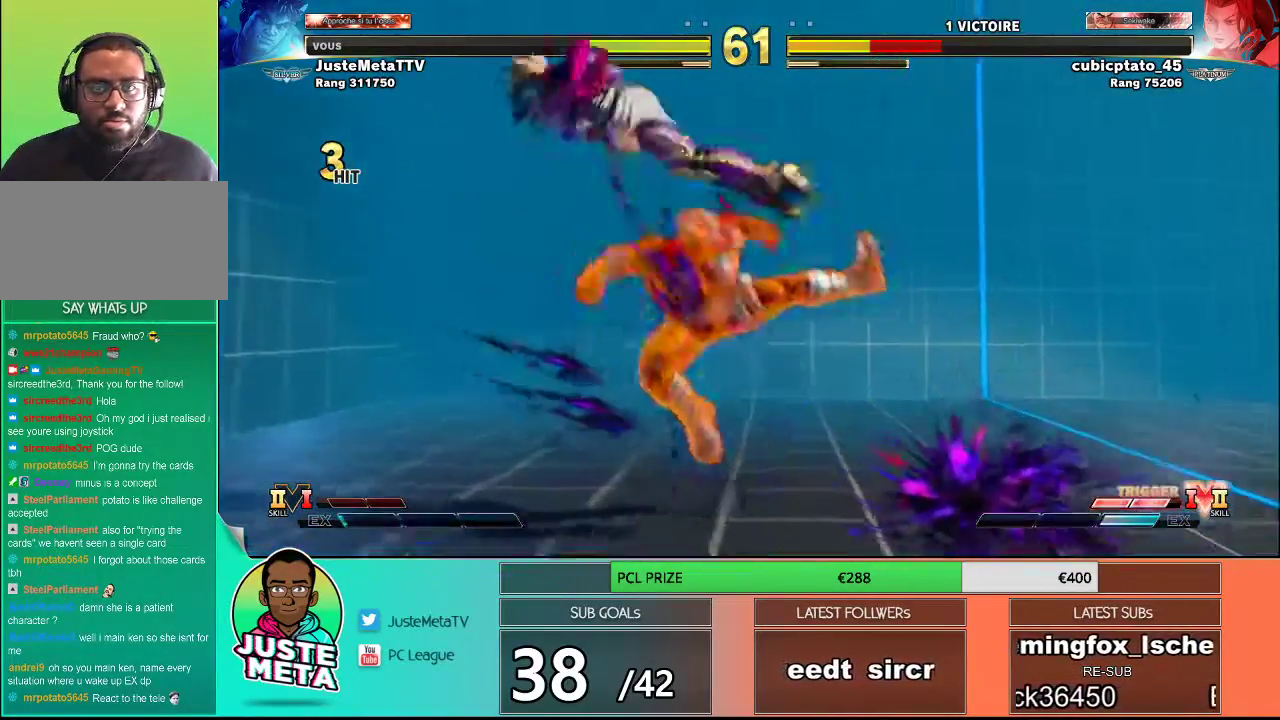
{"buttons": [], "left_stick": "center", "events": [[167, "left_stick", "right"], [233, "R2", "down"], [250, "left_stick", "center"], [283, "R2", "up"]]}
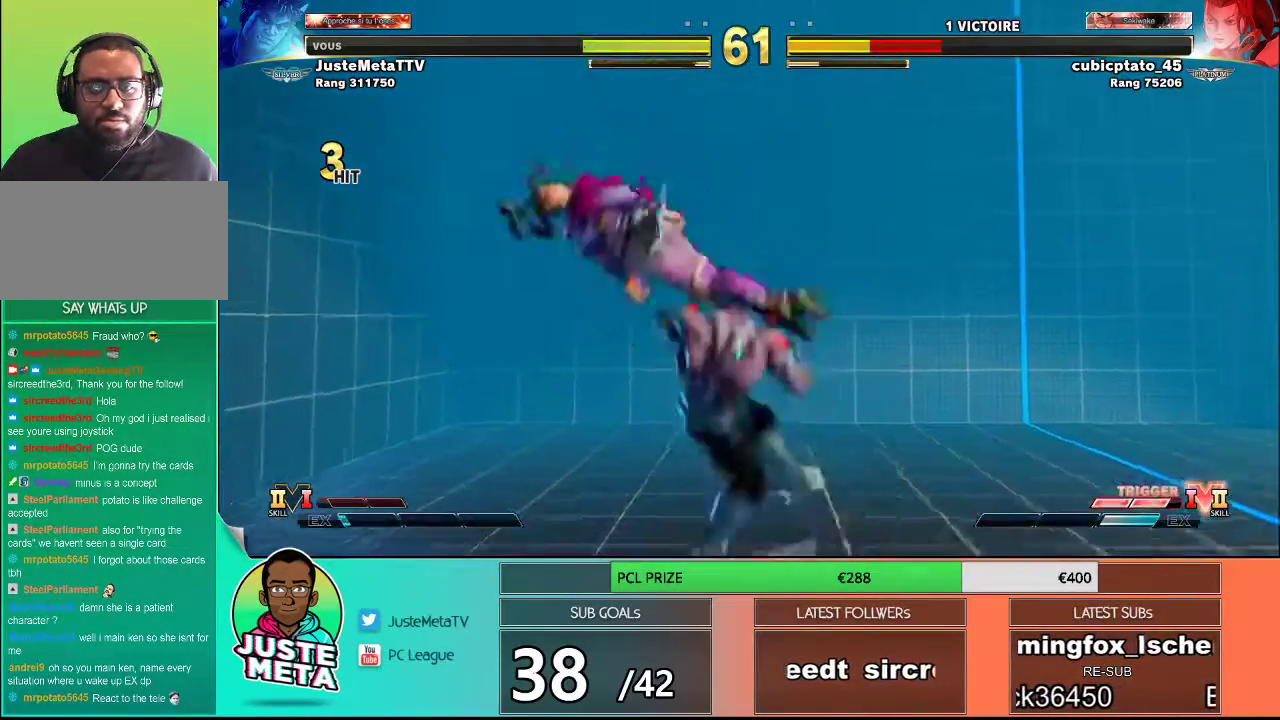
{"buttons": [], "left_stick": "down", "events": [[417, "left_stick", "left"], [500, "left_stick", "down"]]}
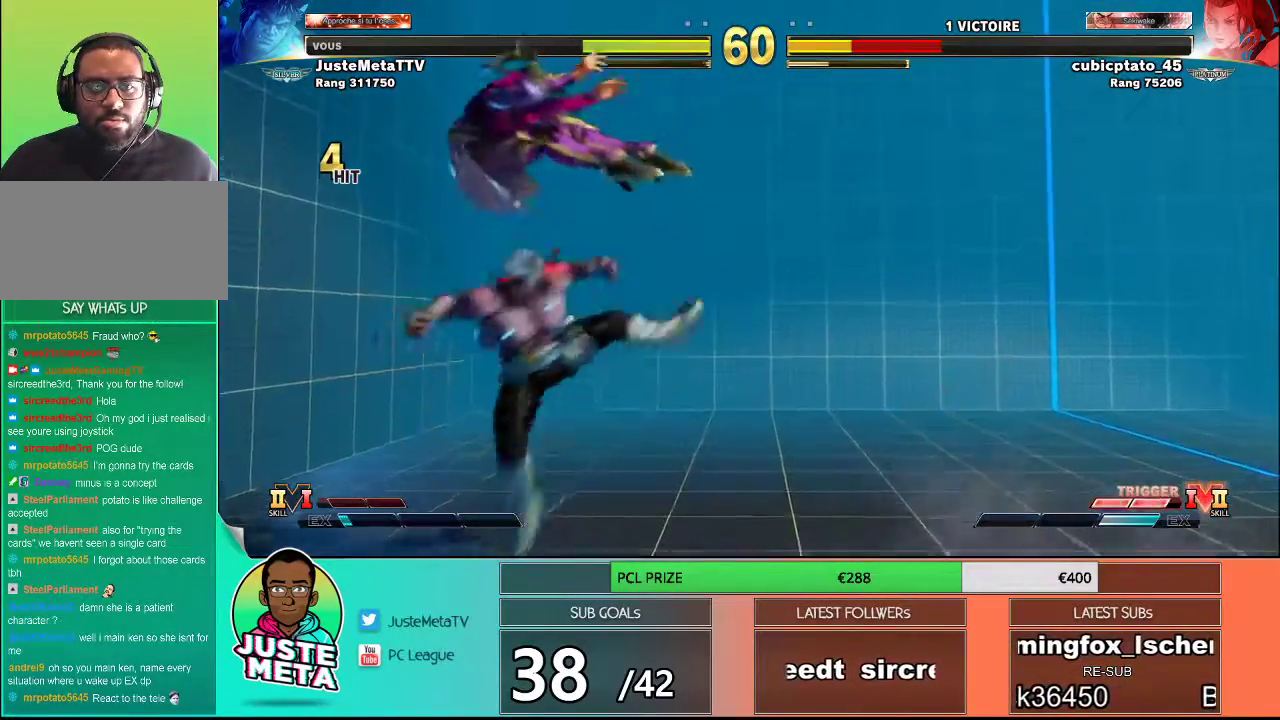
{"buttons": [], "left_stick": "center", "events": [[67, "left_stick", "down-left"], [133, "R1", "down"], [233, "left_stick", "center"], [317, "R1", "up"]]}
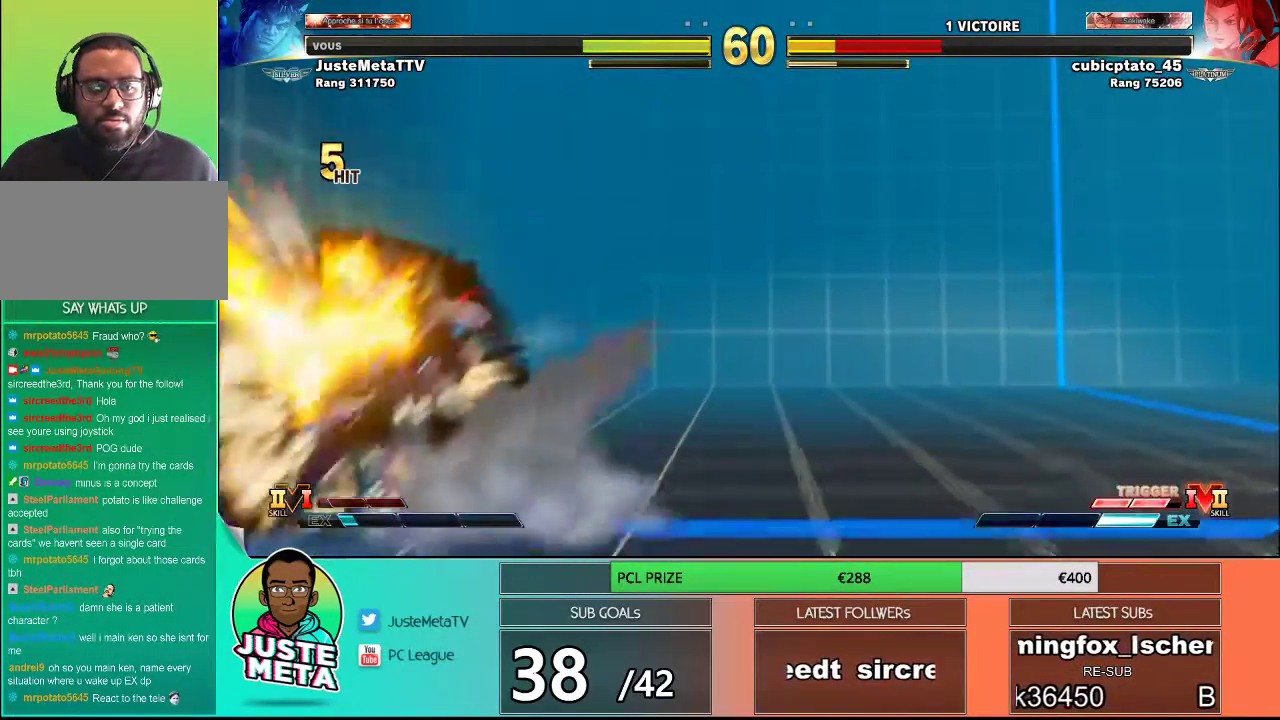
{"buttons": [], "left_stick": "center", "events": []}
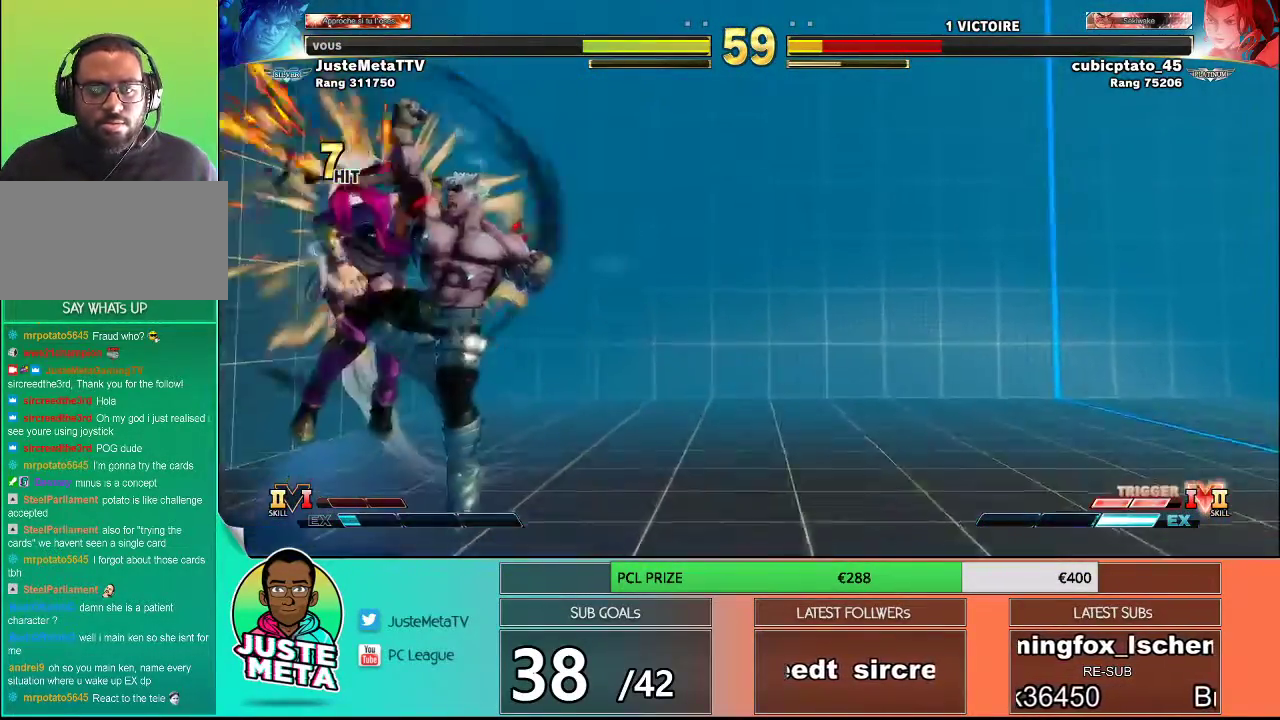
{"buttons": [], "left_stick": "center", "events": []}
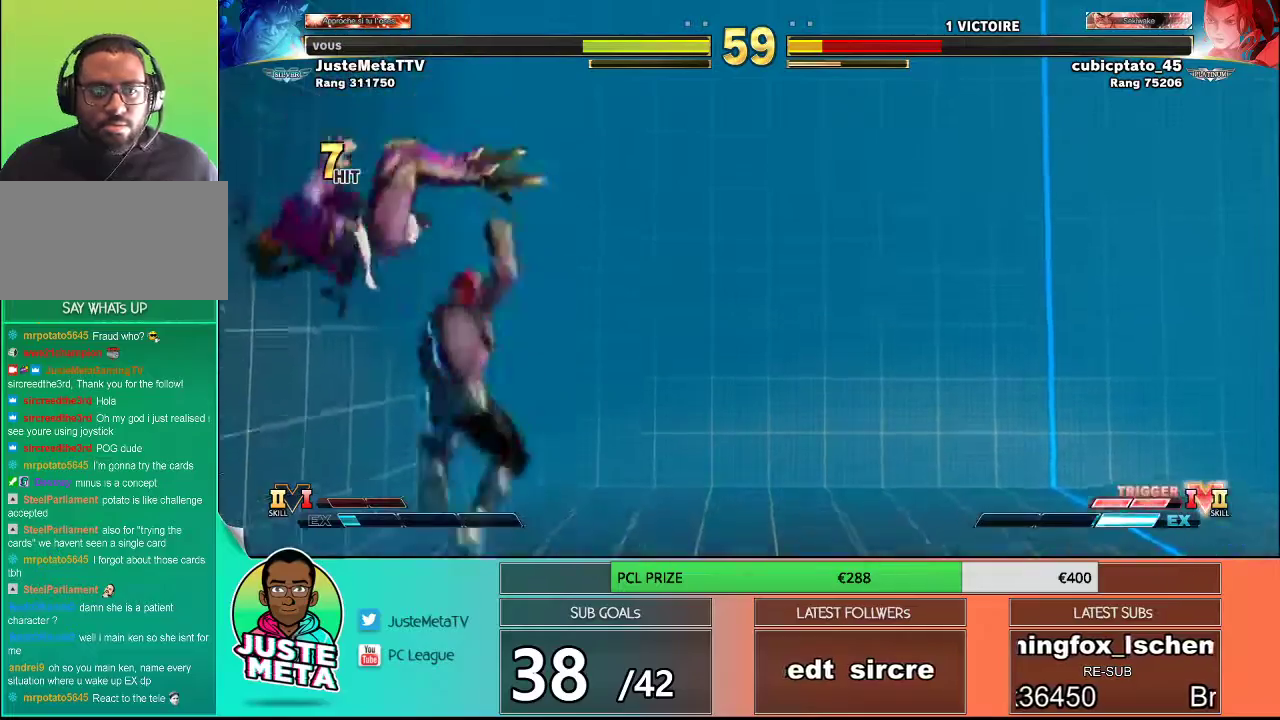
{"buttons": [], "left_stick": "center", "events": []}
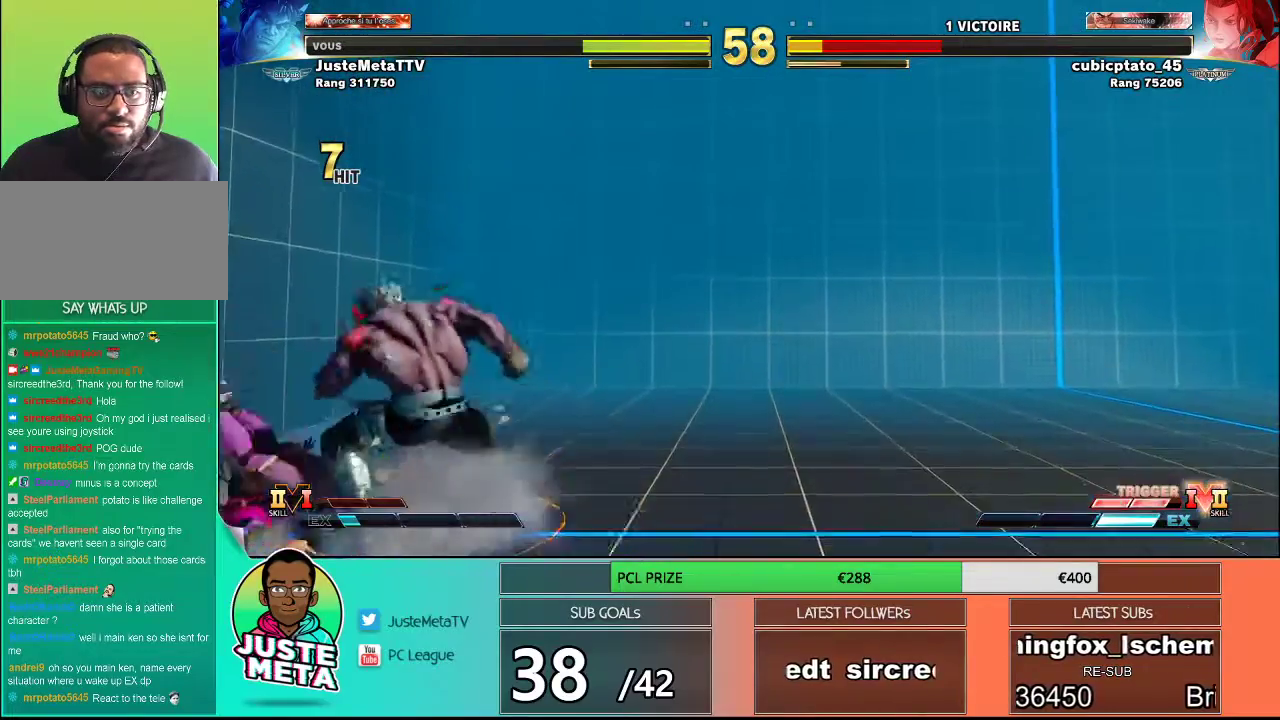
{"buttons": [], "left_stick": "up", "events": [[267, "left_stick", "up"]]}
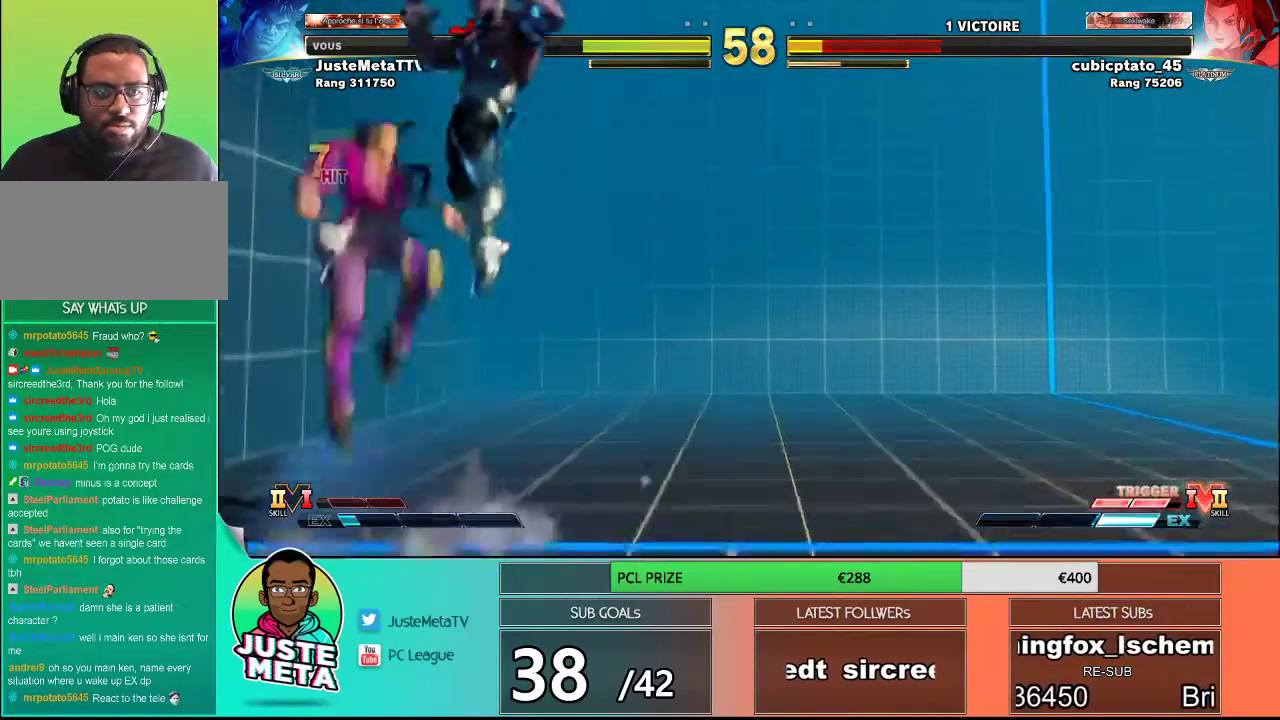
{"buttons": ["R2"], "left_stick": "right", "events": [[17, "left_stick", "center"], [233, "R2", "down"], [483, "left_stick", "right"]]}
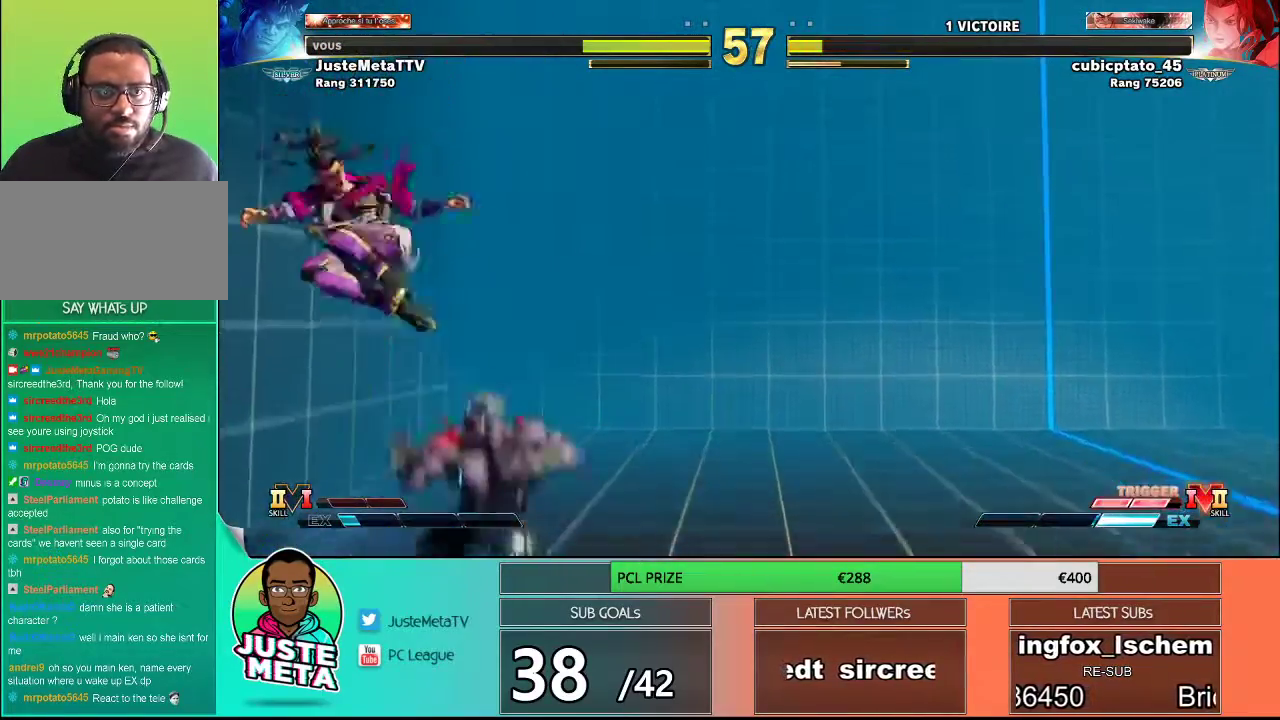
{"buttons": [], "left_stick": "down-right", "events": [[67, "R2", "up"], [467, "left_stick", "down-right"]]}
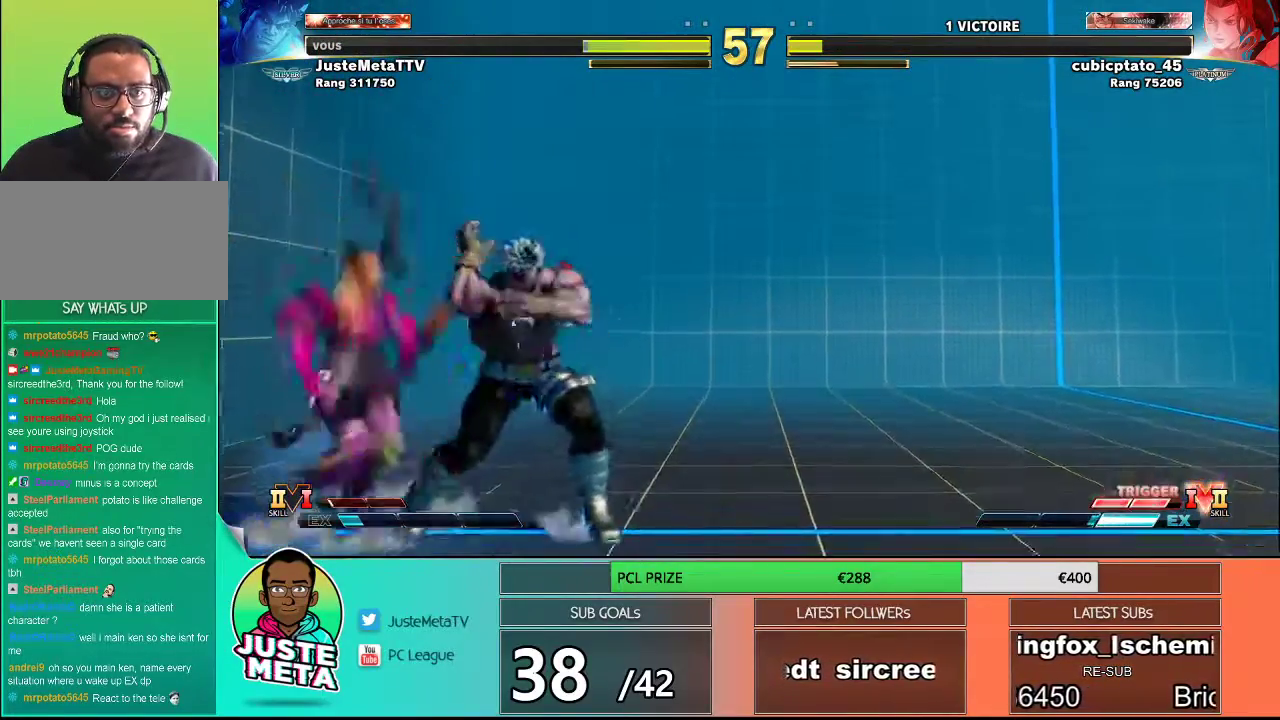
{"buttons": [], "left_stick": "down-right", "events": [[83, "TRIANGLE", "down"], [233, "TRIANGLE", "up"]]}
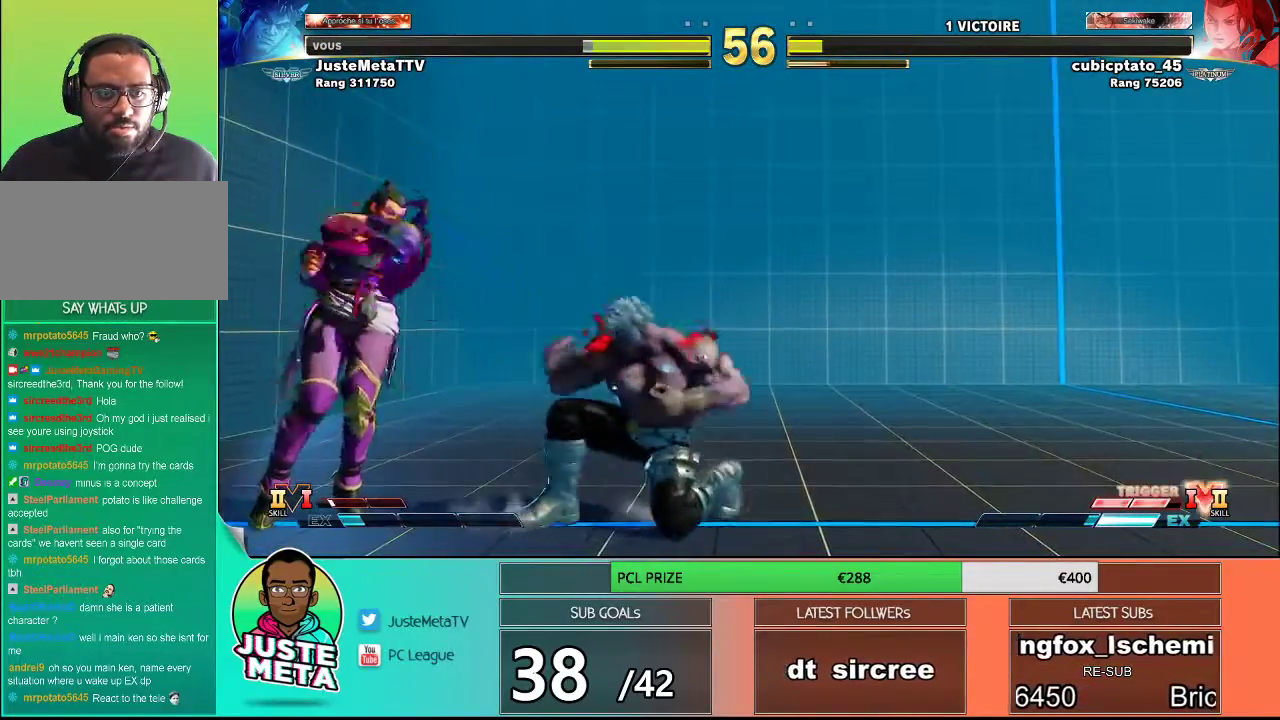
{"buttons": [], "left_stick": "down-right", "events": []}
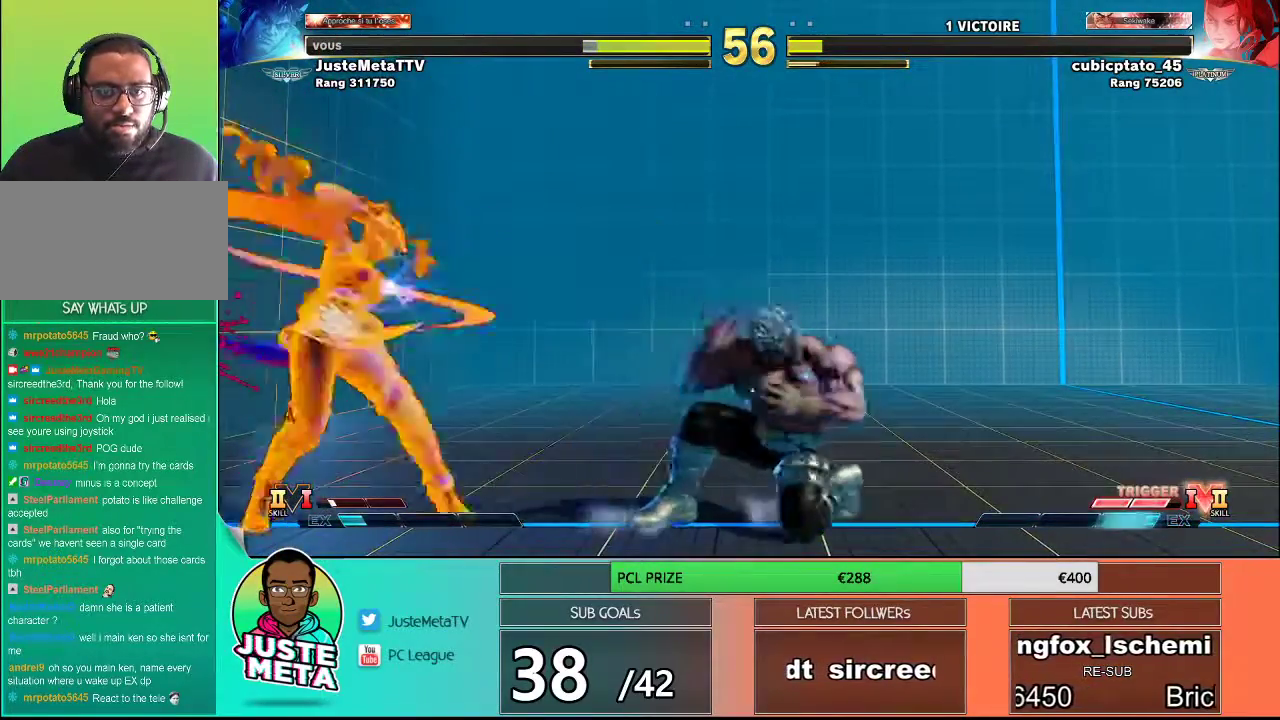
{"buttons": [], "left_stick": "down-right", "events": []}
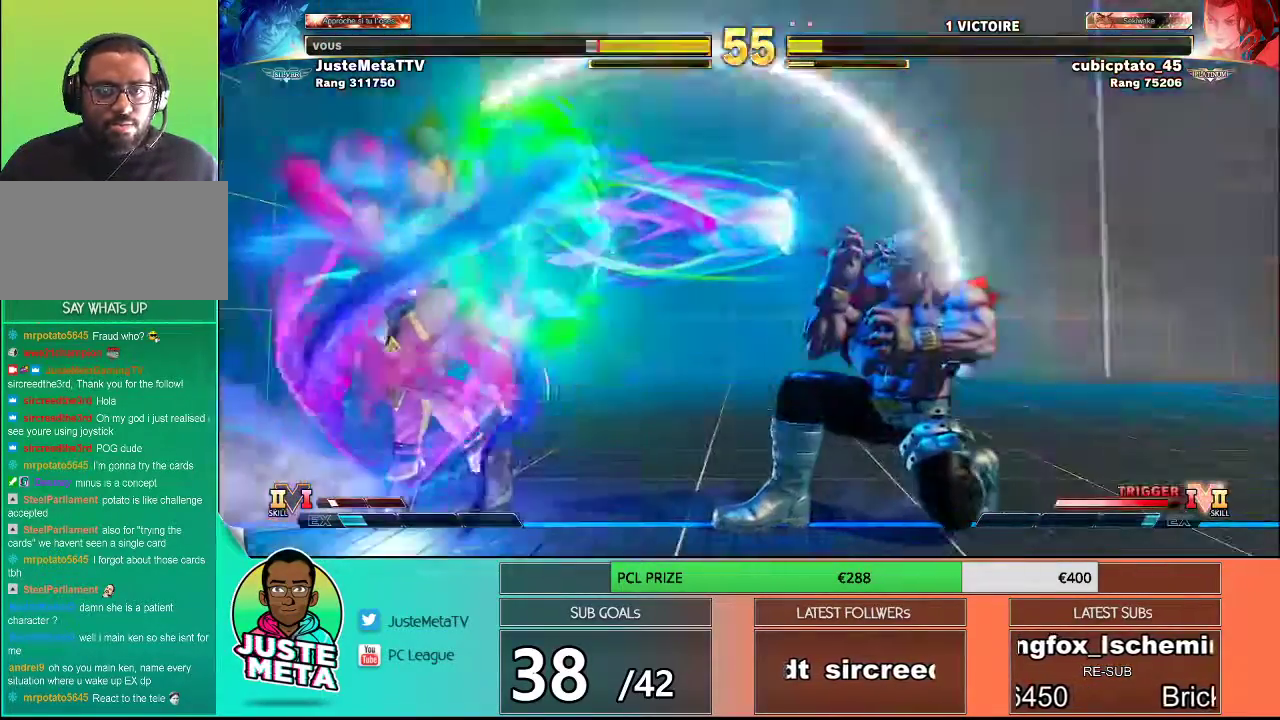
{"buttons": [], "left_stick": "down-right", "events": []}
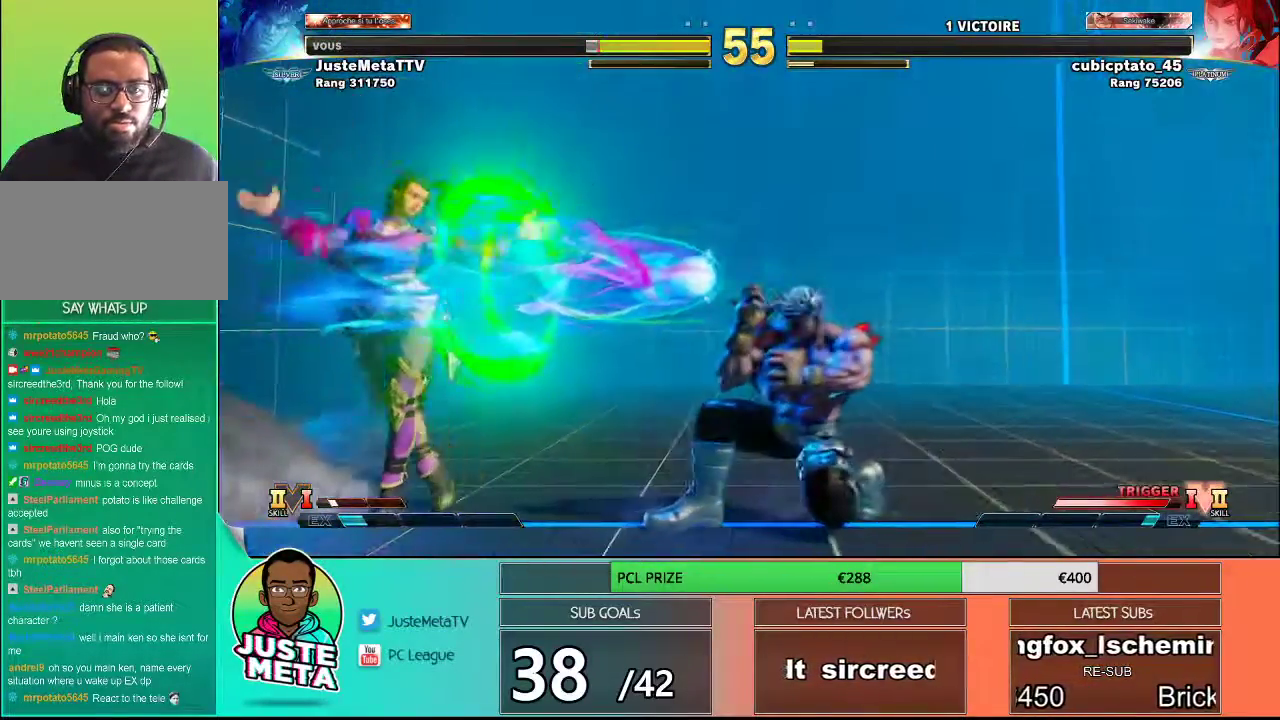
{"buttons": [], "left_stick": "right", "events": [[283, "left_stick", "right"]]}
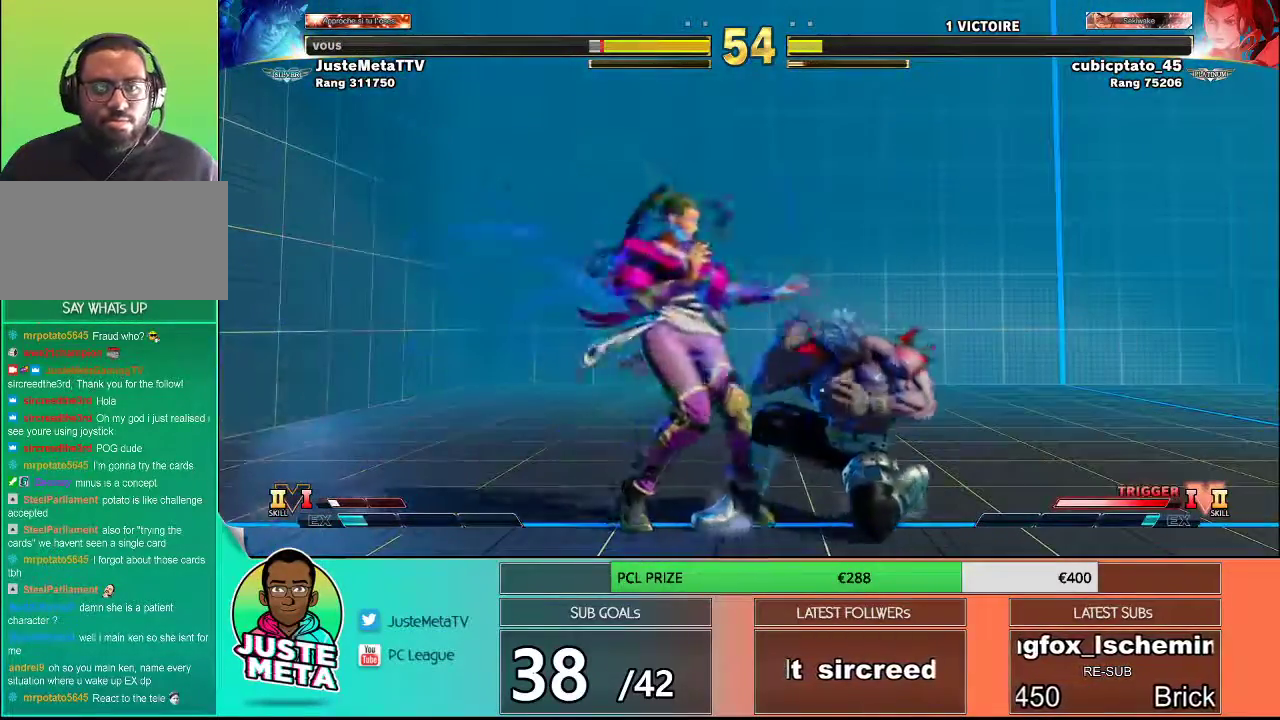
{"buttons": [], "left_stick": "down-right", "events": [[500, "left_stick", "down-right"]]}
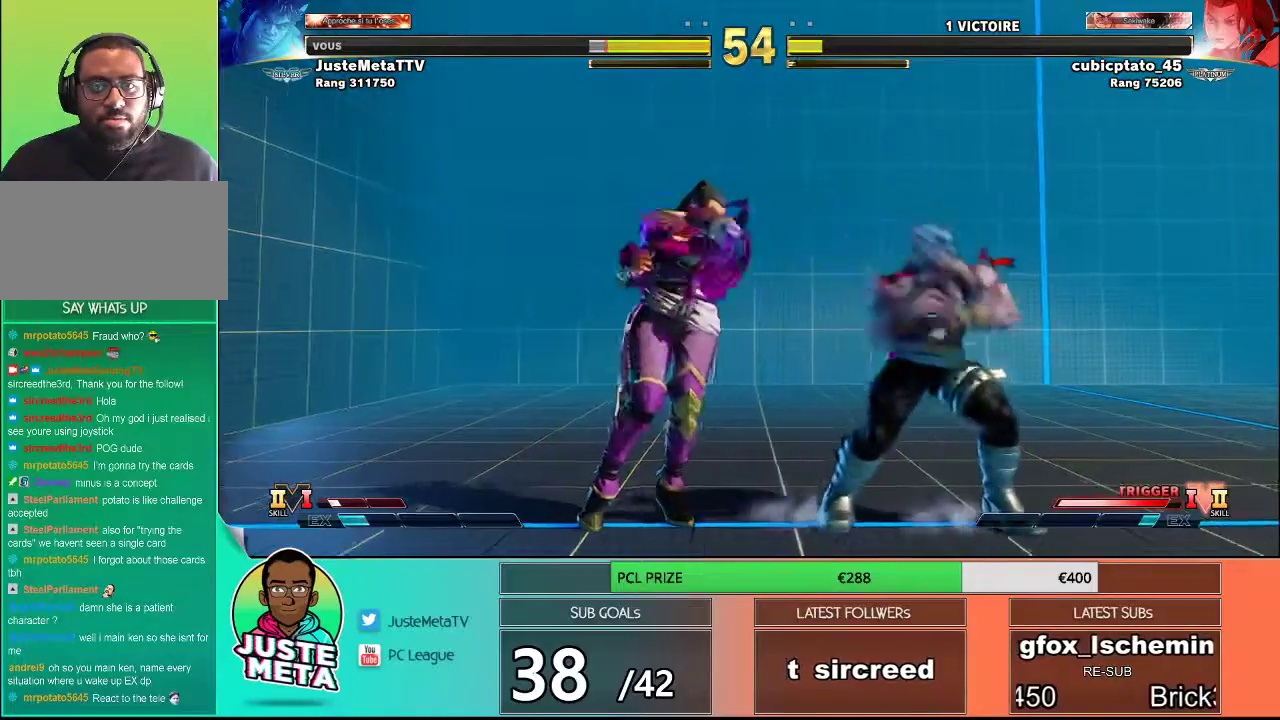
{"buttons": [], "left_stick": "down-right", "events": []}
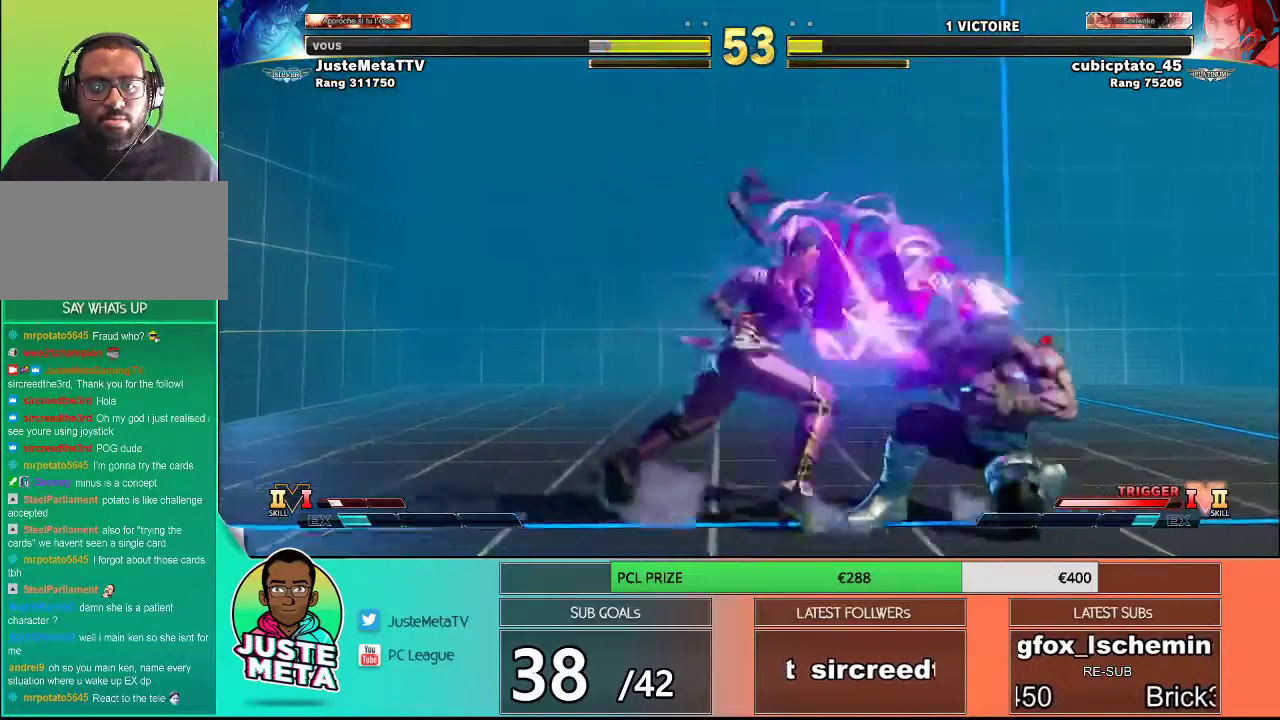
{"buttons": [], "left_stick": "down-right", "events": []}